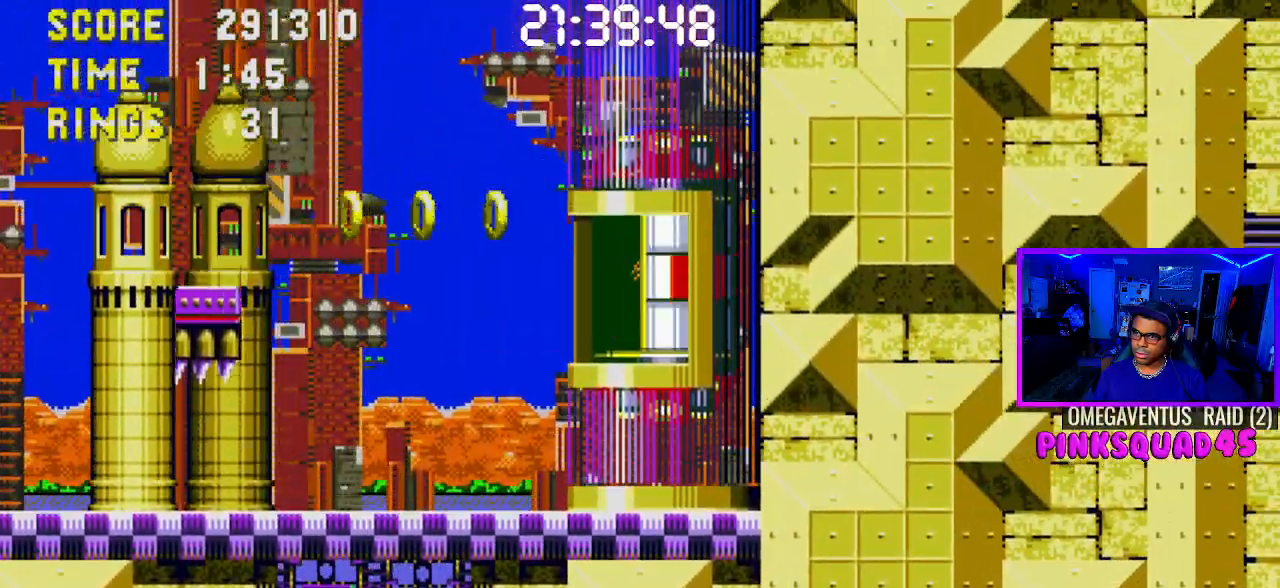
Gameplay with a controller (PlayStation layout); each line is a JSON object with the inputs held at the frame after it. "events" lists button and stick changes between this image and that frame as [ms after this image, input, new state], when the widget could be followed in between. Not read: L1 L3 R1 R3.
{"buttons": [], "left_stick": "center", "right_stick": "center", "events": [[217, "DPAD_LEFT", "down"], [383, "DPAD_LEFT", "up"]]}
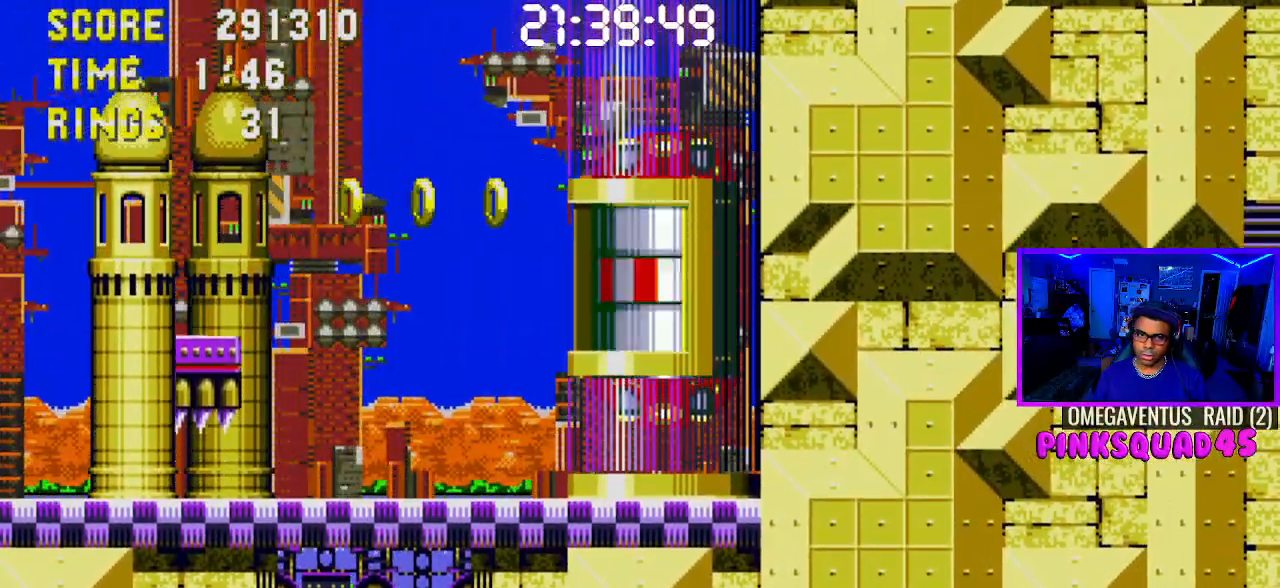
{"buttons": [], "left_stick": "center", "right_stick": "up-right", "events": [[183, "right_stick", "up-right"], [317, "right_stick", "center"], [417, "right_stick", "up-right"]]}
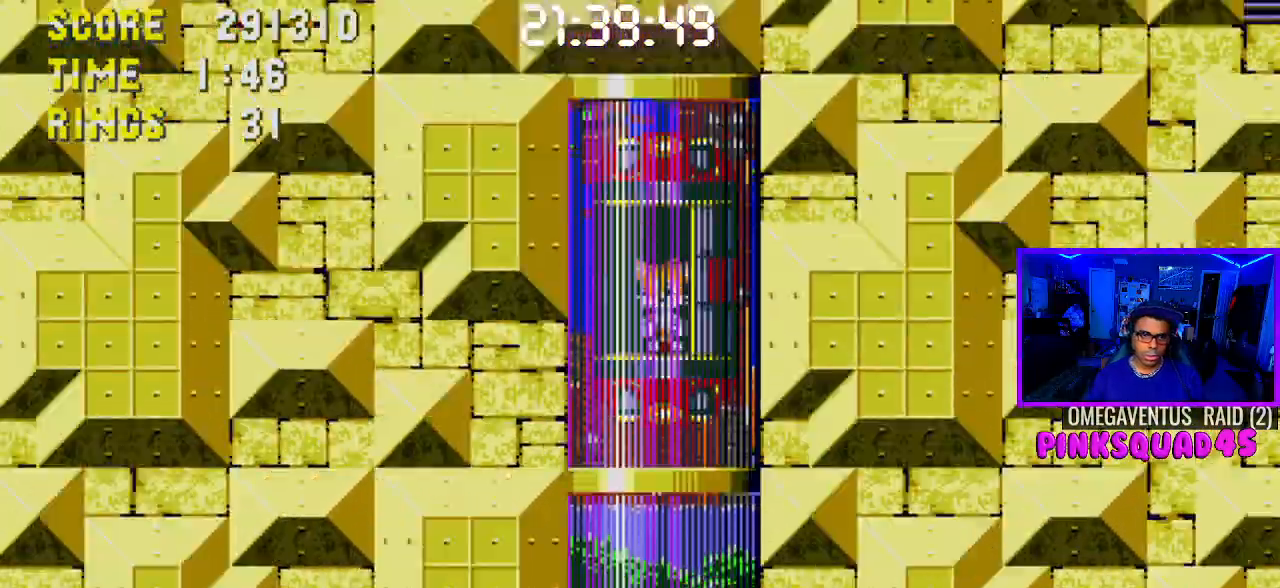
{"buttons": [], "left_stick": "center", "right_stick": "center", "events": [[50, "right_stick", "center"], [317, "right_stick", "right"], [433, "right_stick", "center"]]}
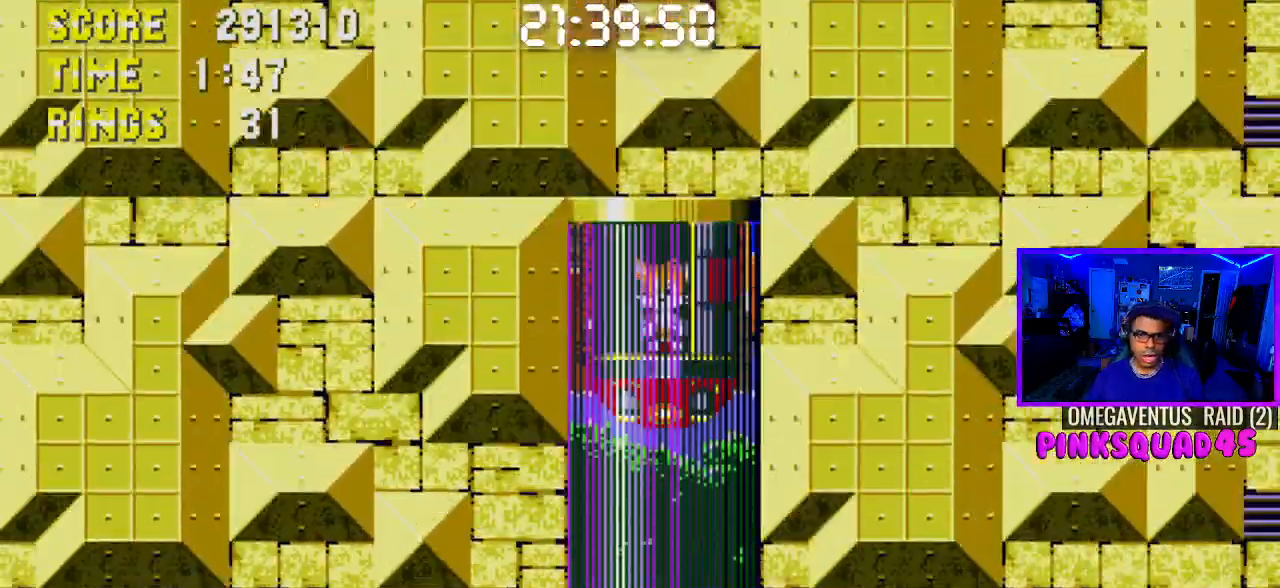
{"buttons": [], "left_stick": "up-left", "right_stick": "down-left", "events": [[67, "right_stick", "down-left"], [100, "left_stick", "up-left"], [217, "right_stick", "up-left"], [267, "right_stick", "up-right"], [283, "left_stick", "down-right"], [367, "right_stick", "down-right"], [417, "right_stick", "down-left"], [467, "left_stick", "up-left"]]}
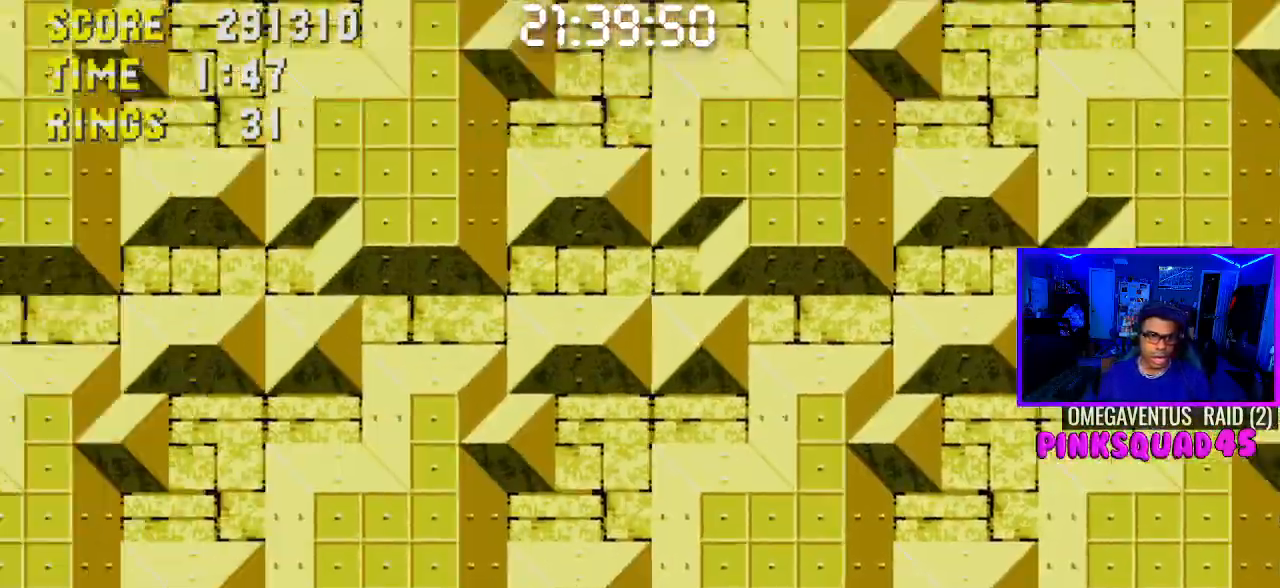
{"buttons": [], "left_stick": "down-right", "right_stick": "up-right", "events": [[17, "right_stick", "up-left"], [117, "right_stick", "up-right"], [133, "left_stick", "down-right"], [217, "right_stick", "down-left"], [267, "left_stick", "down-left"], [333, "left_stick", "up-left"], [350, "right_stick", "up-left"], [400, "right_stick", "up-right"], [467, "left_stick", "down-right"]]}
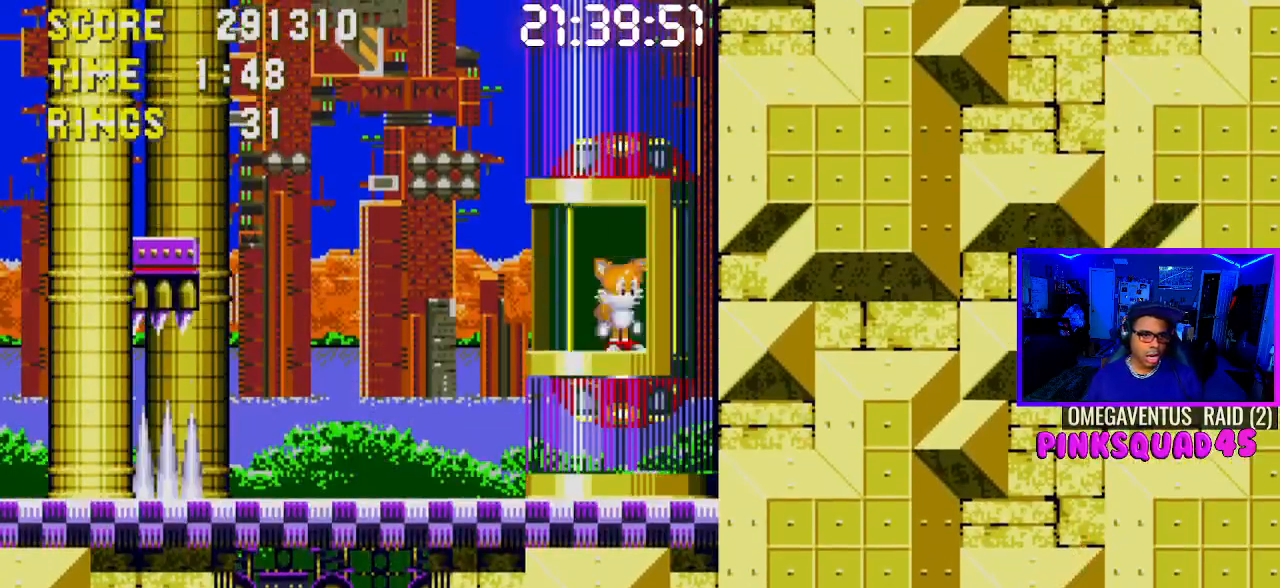
{"buttons": ["DPAD_LEFT"], "left_stick": "center", "right_stick": "center", "events": [[50, "right_stick", "center"], [83, "left_stick", "center"], [267, "DPAD_LEFT", "down"], [367, "CROSS", "down"], [467, "CROSS", "up"]]}
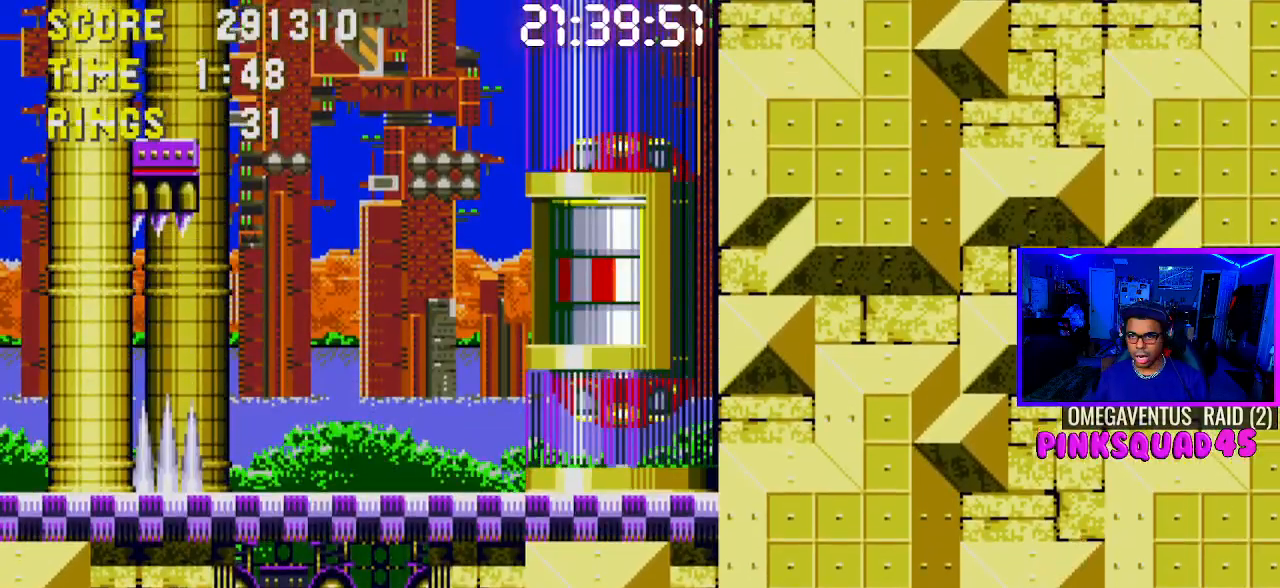
{"buttons": ["DPAD_LEFT"], "left_stick": "center", "right_stick": "center", "events": [[67, "CROSS", "down"], [167, "CROSS", "up"], [283, "CROSS", "down"], [400, "CROSS", "up"]]}
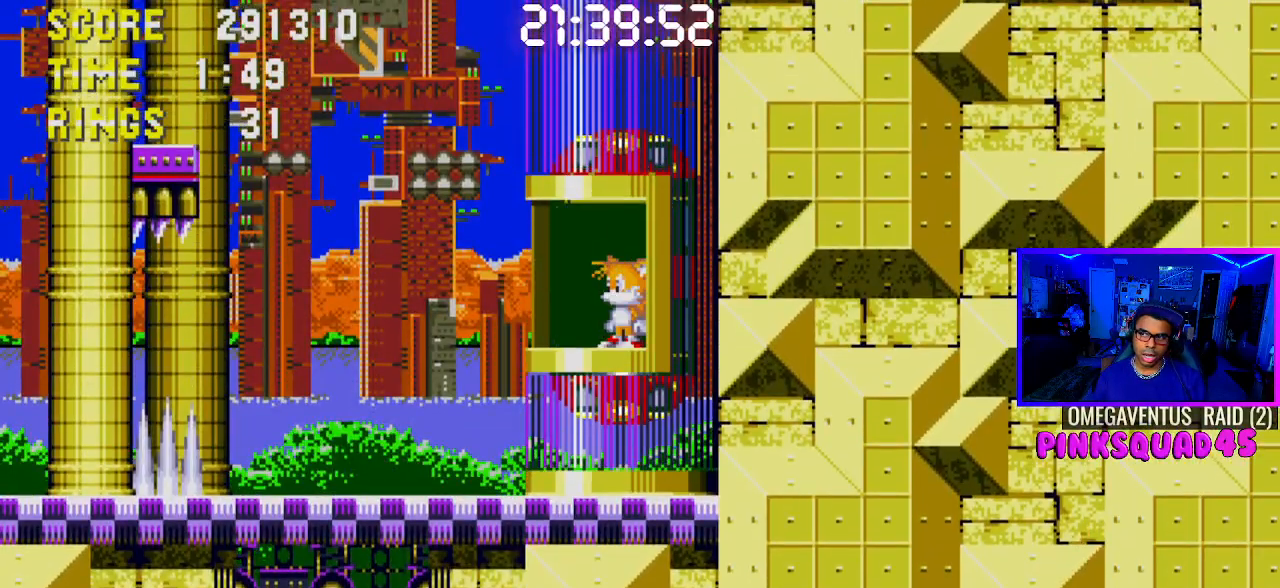
{"buttons": ["DPAD_LEFT"], "left_stick": "center", "right_stick": "center", "events": [[17, "CROSS", "down"], [167, "CROSS", "up"]]}
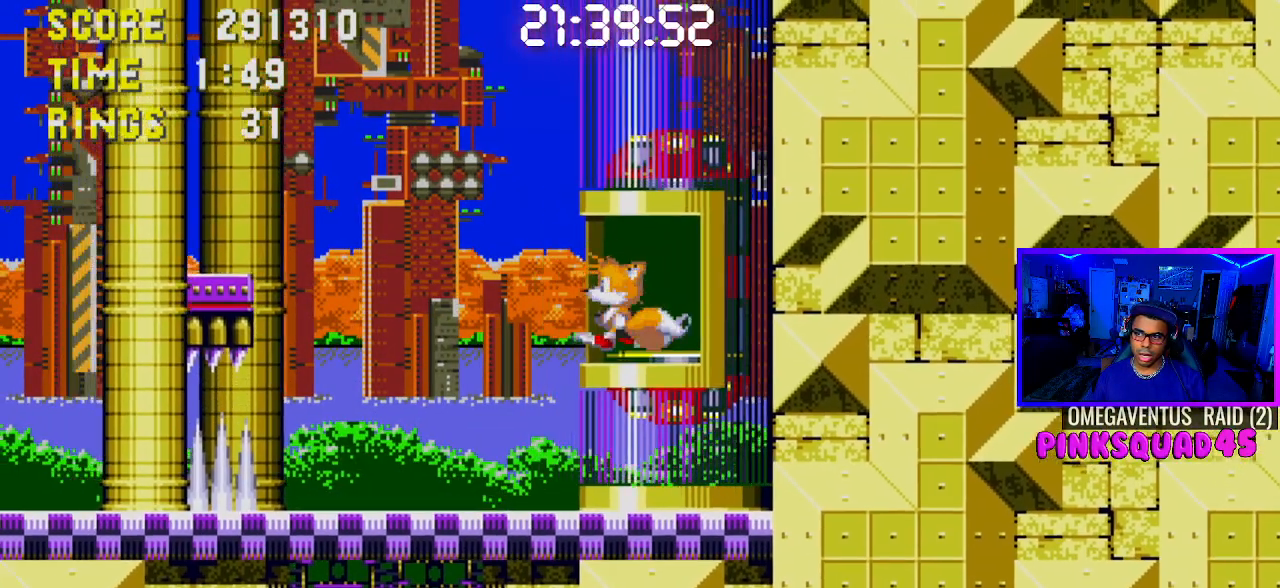
{"buttons": [], "left_stick": "center", "right_stick": "center", "events": [[133, "CROSS", "down"], [467, "CROSS", "up"], [500, "DPAD_LEFT", "up"]]}
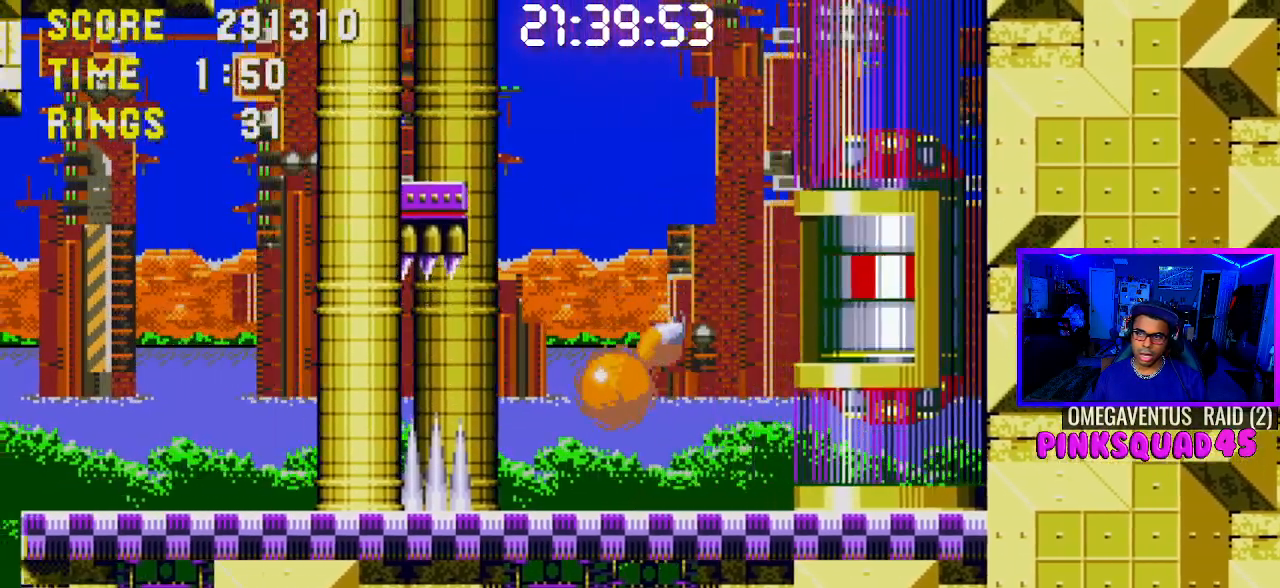
{"buttons": [], "left_stick": "center", "right_stick": "center", "events": [[50, "DPAD_LEFT", "down"], [117, "DPAD_LEFT", "up"]]}
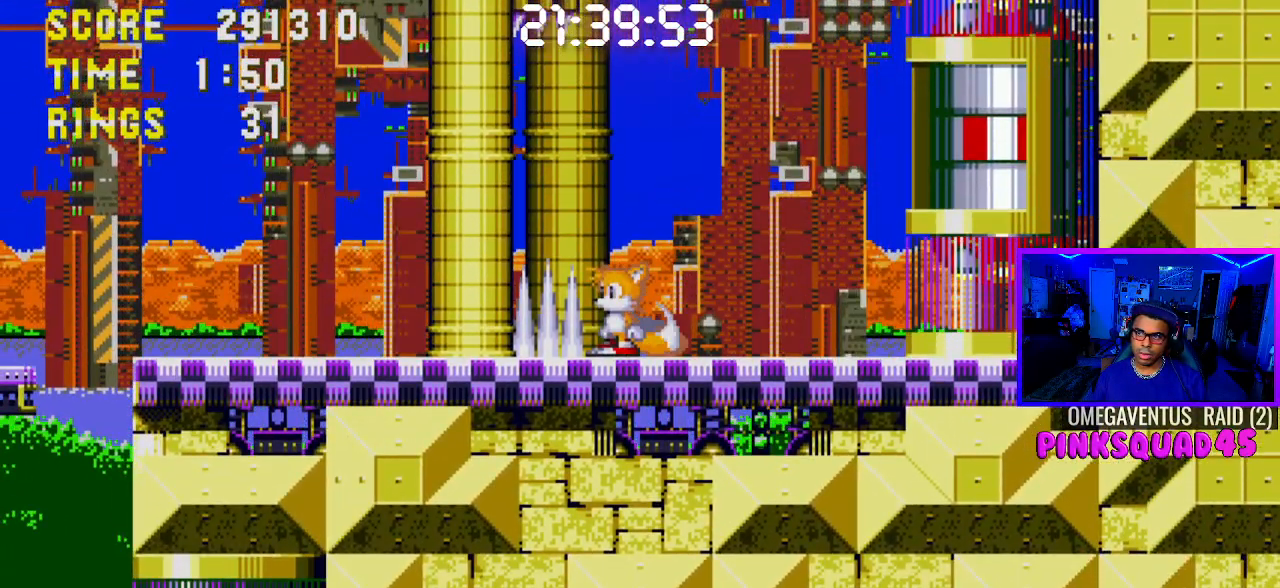
{"buttons": ["DPAD_LEFT"], "left_stick": "center", "right_stick": "center", "events": [[250, "CROSS", "down"], [333, "DPAD_LEFT", "down"], [467, "CROSS", "up"]]}
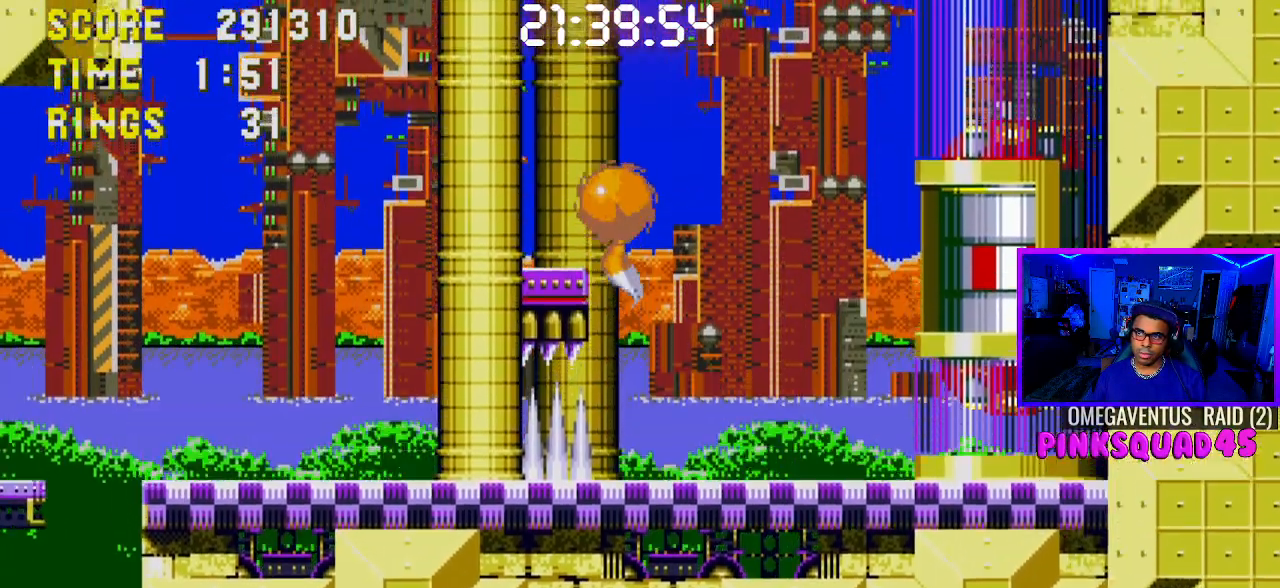
{"buttons": ["DPAD_LEFT"], "left_stick": "center", "right_stick": "center", "events": [[367, "CROSS", "down"], [433, "CROSS", "up"]]}
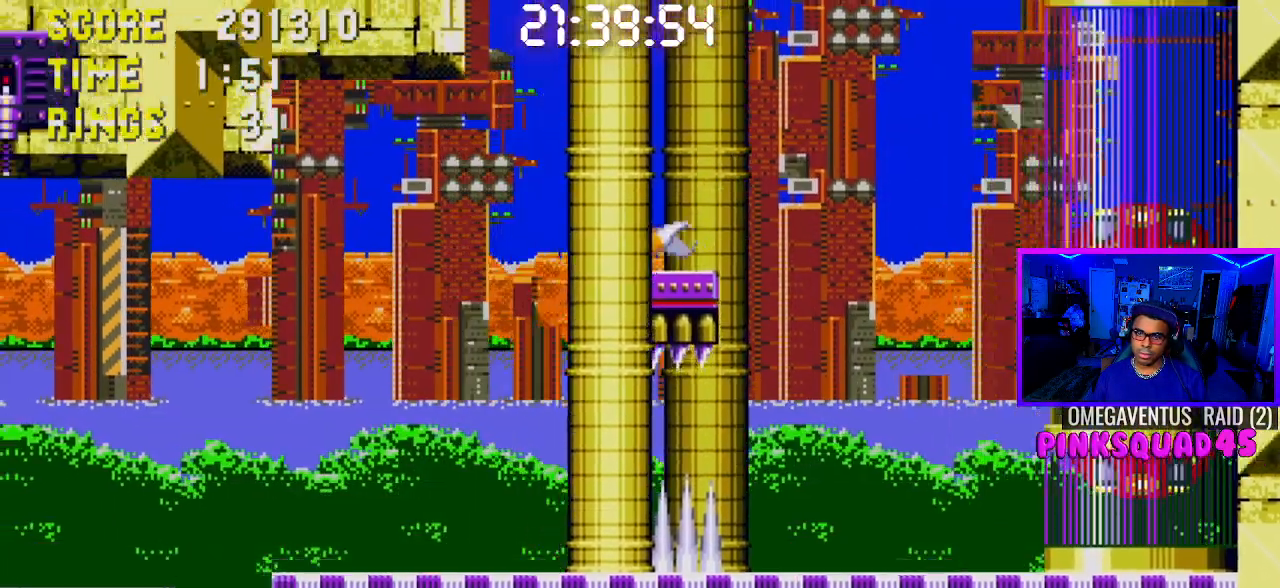
{"buttons": [], "left_stick": "center", "right_stick": "center", "events": [[100, "DPAD_LEFT", "up"], [283, "DPAD_LEFT", "down"], [417, "DPAD_LEFT", "up"]]}
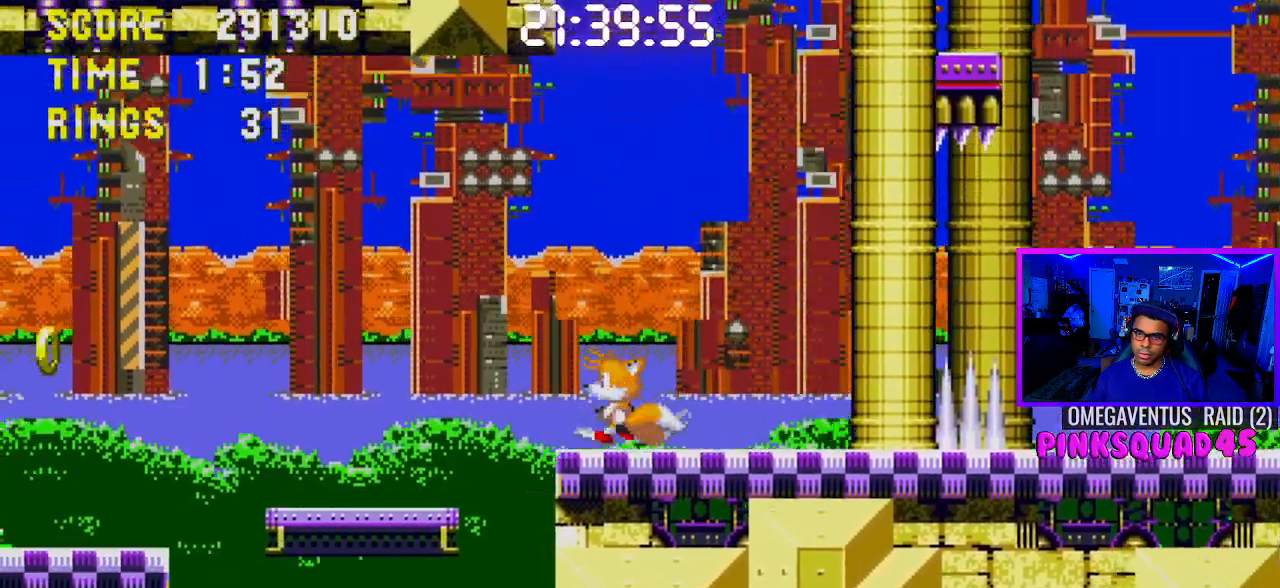
{"buttons": ["DPAD_RIGHT"], "left_stick": "center", "right_stick": "center", "events": [[50, "CROSS", "down"], [67, "DPAD_LEFT", "down"], [217, "CROSS", "up"], [383, "DPAD_LEFT", "up"], [500, "DPAD_RIGHT", "down"]]}
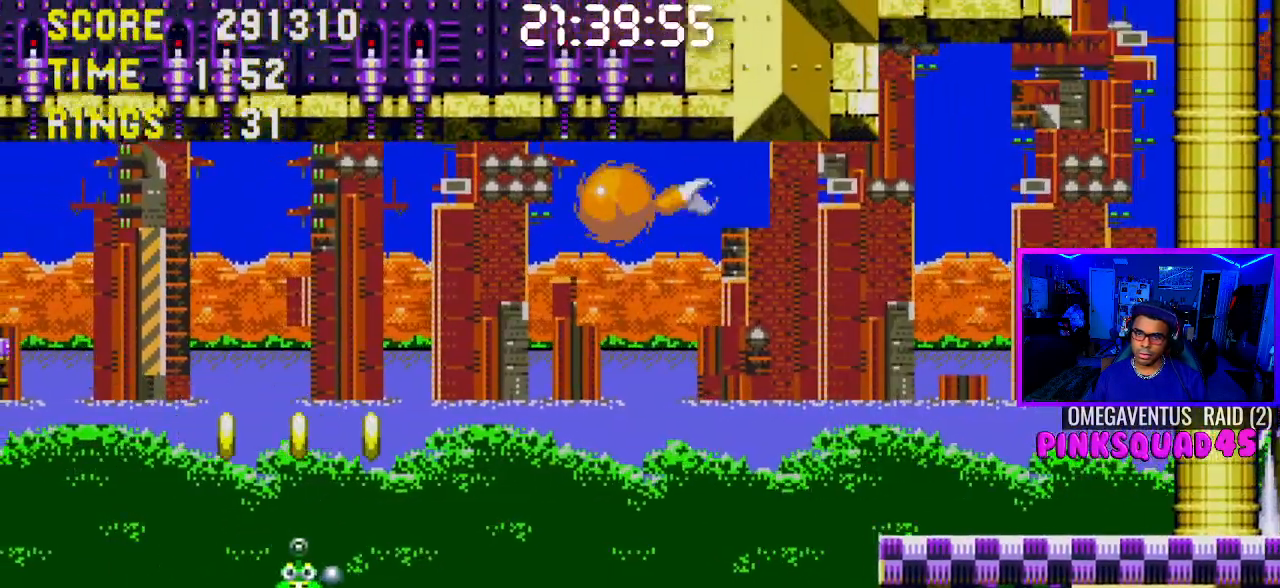
{"buttons": [], "left_stick": "center", "right_stick": "center", "events": [[417, "DPAD_RIGHT", "up"]]}
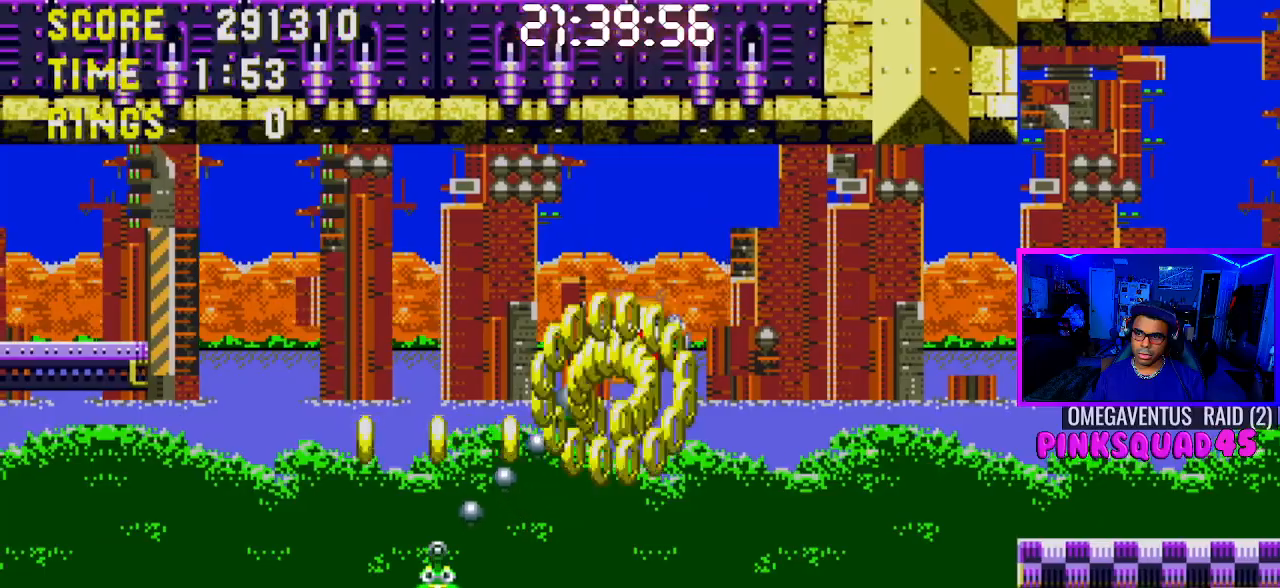
{"buttons": [], "left_stick": "center", "right_stick": "center", "events": [[117, "DPAD_LEFT", "down"], [250, "DPAD_LEFT", "up"]]}
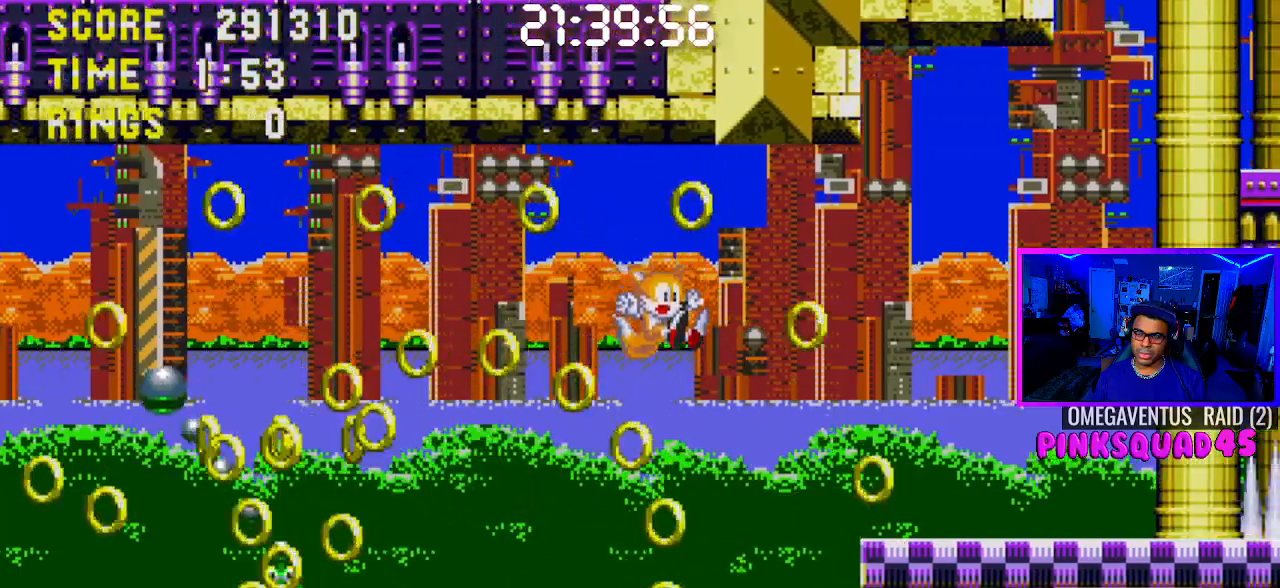
{"buttons": [], "left_stick": "center", "right_stick": "center", "events": []}
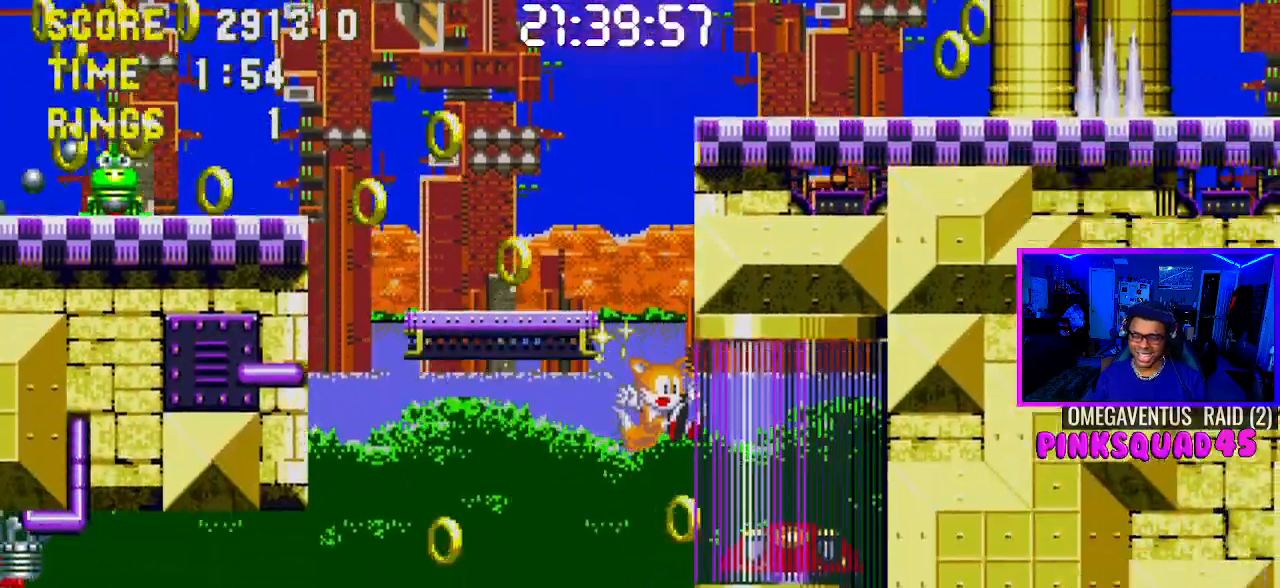
{"buttons": ["DPAD_RIGHT"], "left_stick": "center", "right_stick": "center", "events": [[300, "DPAD_RIGHT", "down"], [350, "CROSS", "down"], [433, "CROSS", "up"]]}
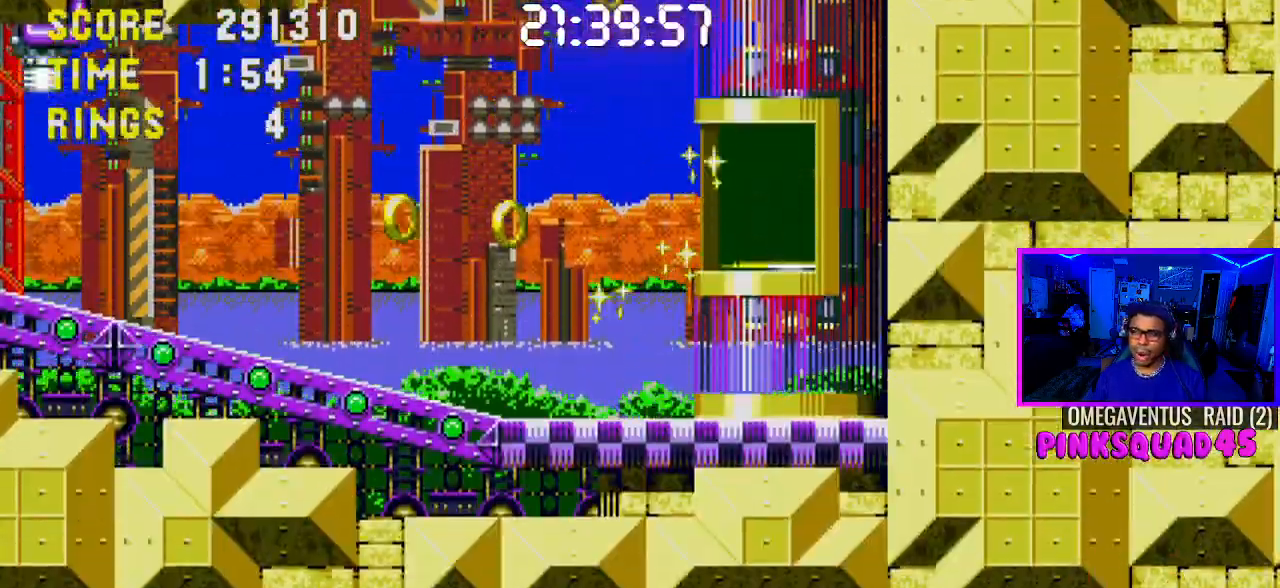
{"buttons": ["DPAD_RIGHT"], "left_stick": "center", "right_stick": "center", "events": []}
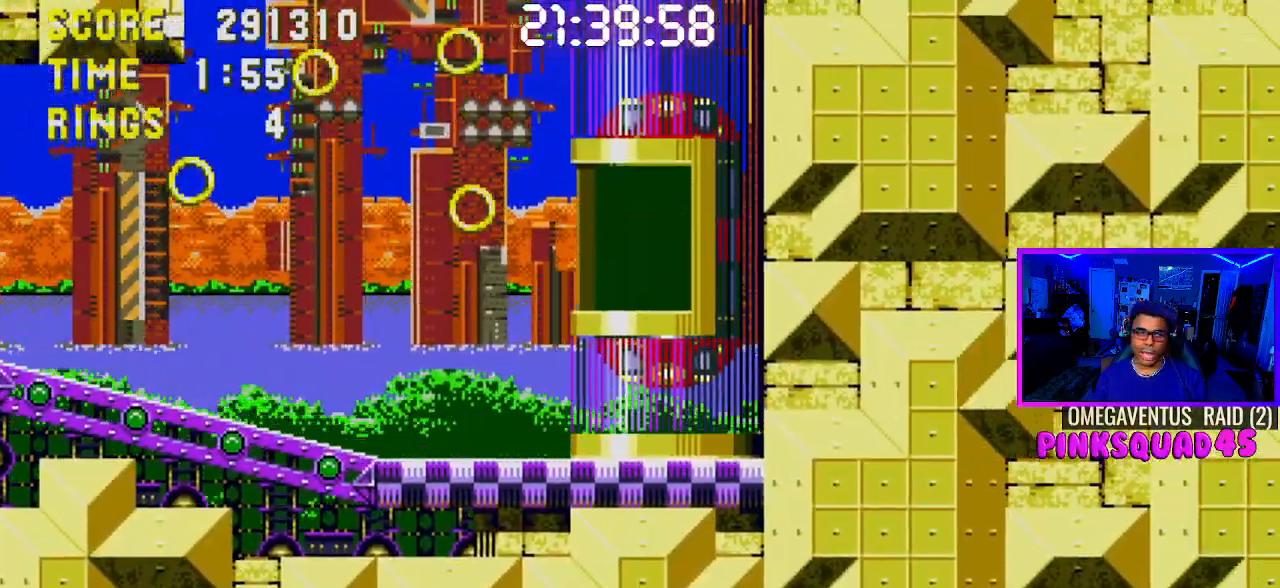
{"buttons": [], "left_stick": "center", "right_stick": "center"}
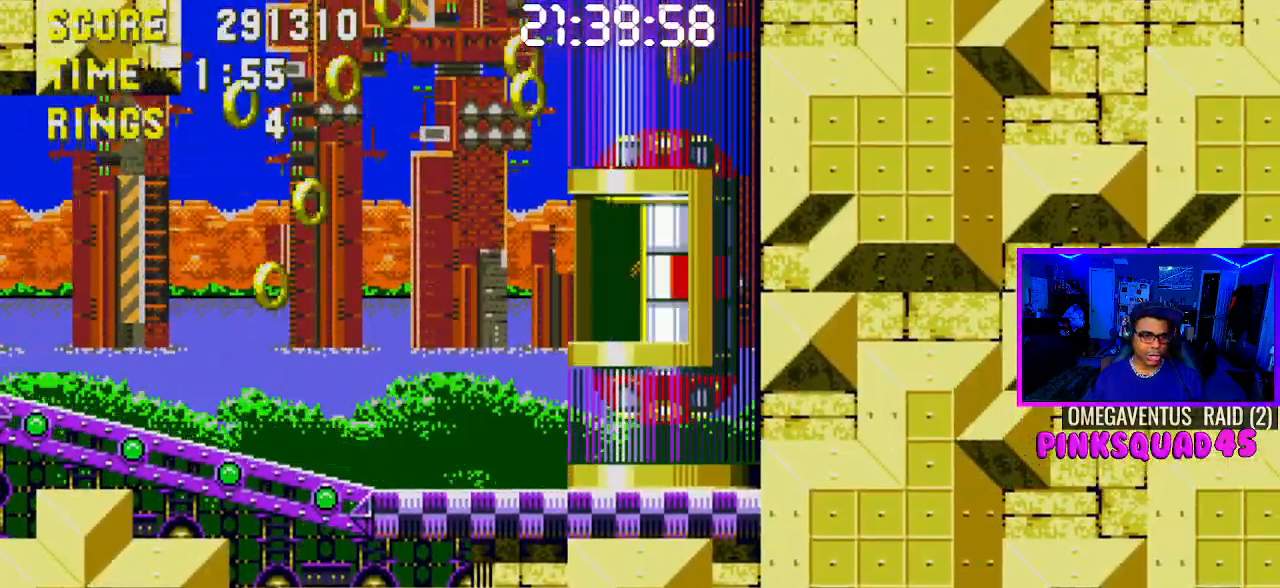
{"buttons": [], "left_stick": "center", "right_stick": "center", "events": [[67, "right_stick", "up-right"], [217, "right_stick", "center"], [267, "right_stick", "up-right"], [400, "right_stick", "center"]]}
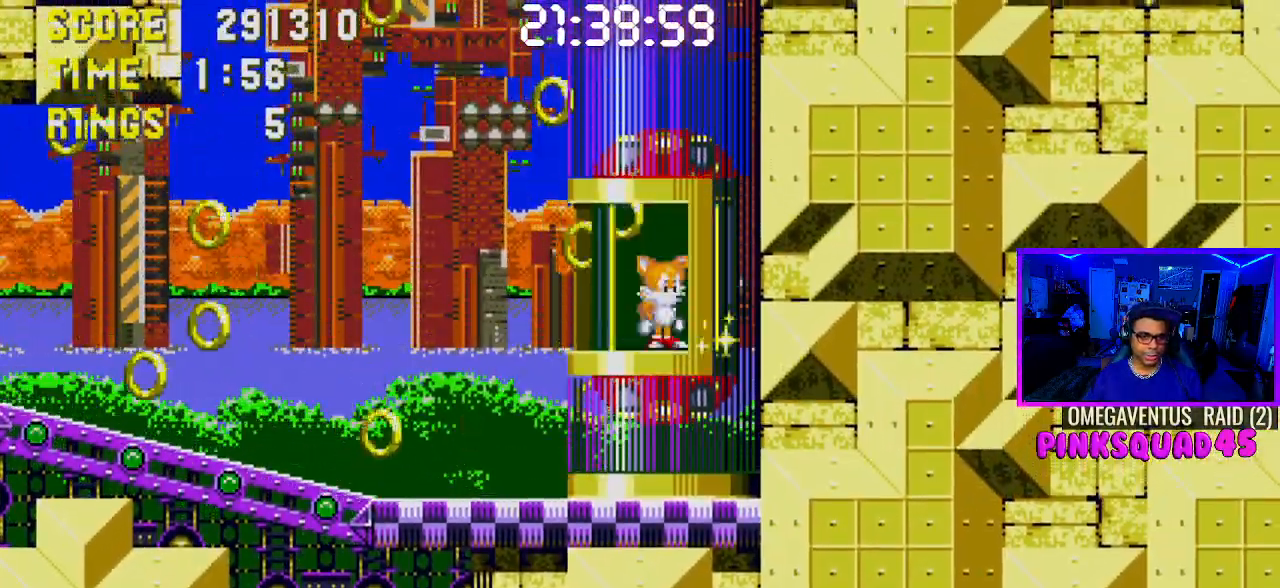
{"buttons": [], "left_stick": "center", "right_stick": "center", "events": []}
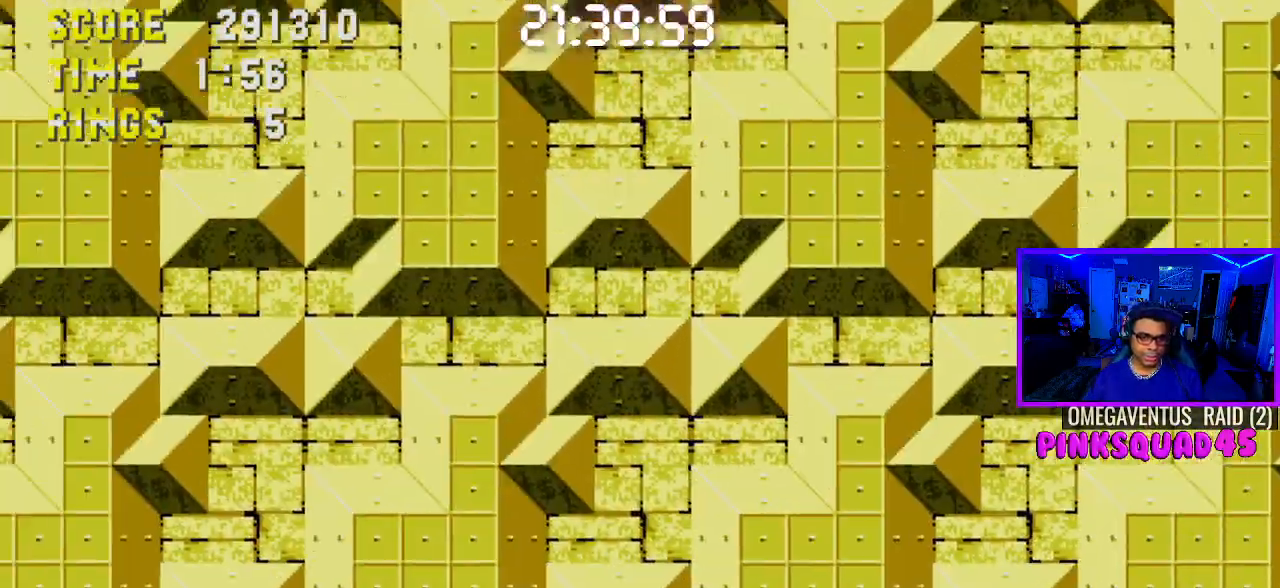
{"buttons": [], "left_stick": "center", "right_stick": "center", "events": []}
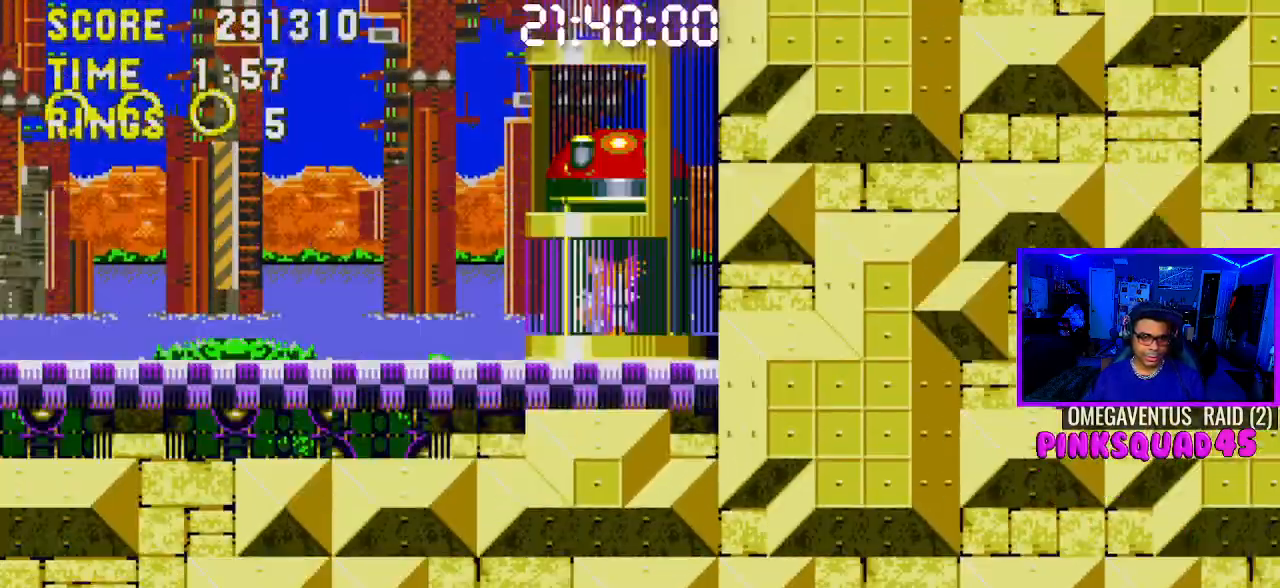
{"buttons": [], "left_stick": "center", "right_stick": "center", "events": []}
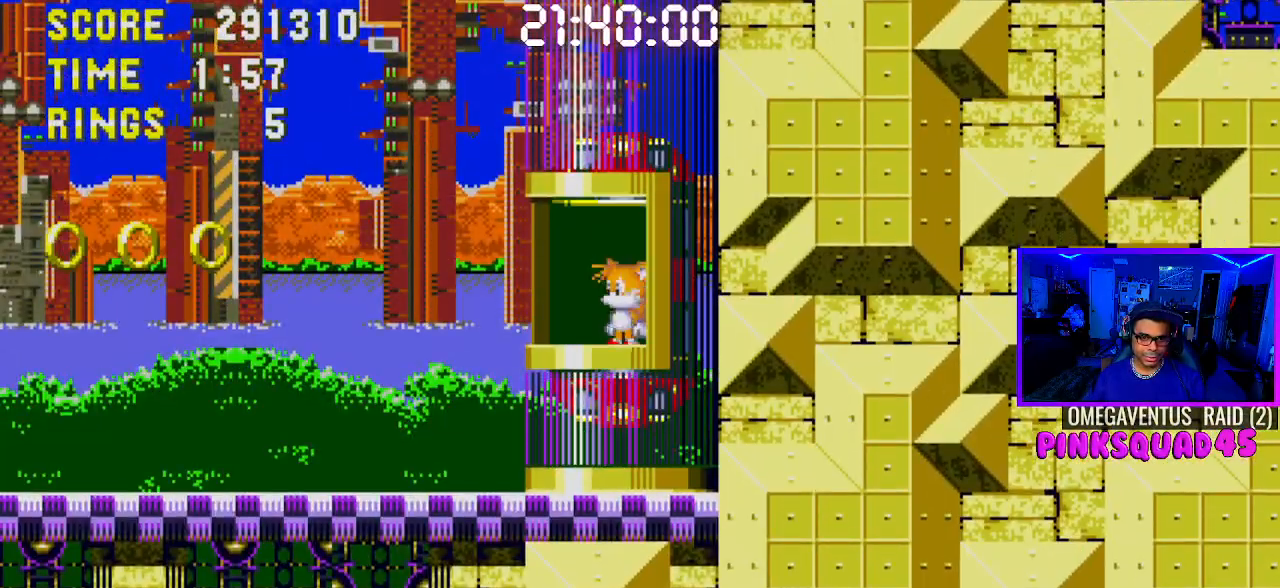
{"buttons": ["DPAD_LEFT"], "left_stick": "center", "right_stick": "center", "events": [[67, "DPAD_LEFT", "down"], [283, "CROSS", "down"], [367, "CROSS", "up"]]}
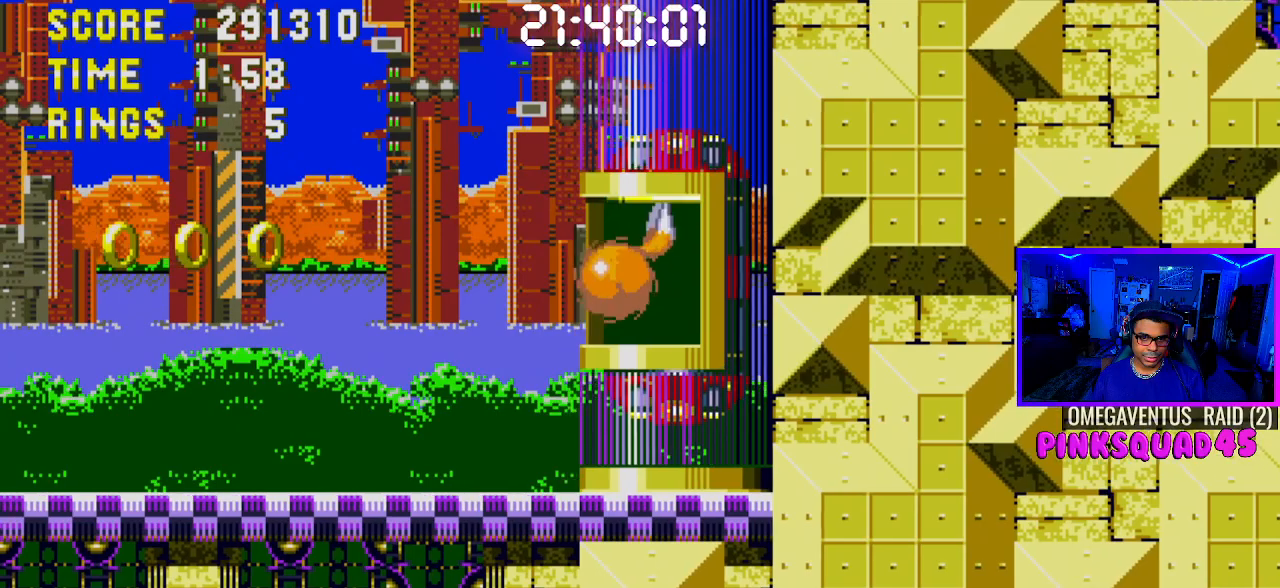
{"buttons": [], "left_stick": "center", "right_stick": "center", "events": [[267, "CROSS", "down"], [367, "CROSS", "up"], [467, "DPAD_LEFT", "up"]]}
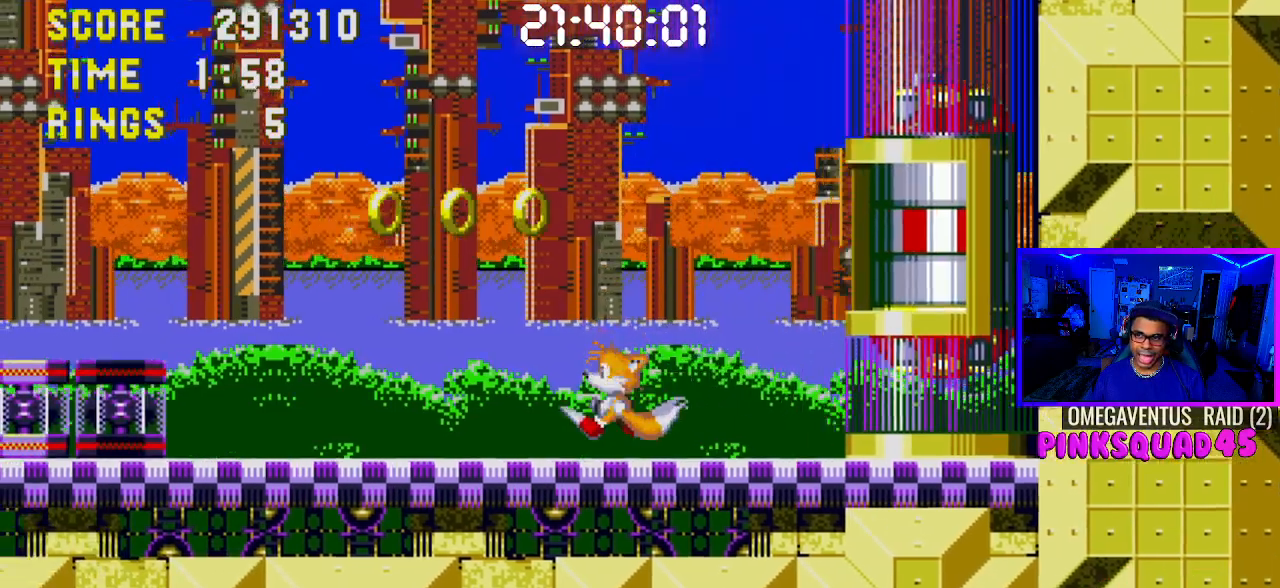
{"buttons": [], "left_stick": "center", "right_stick": "center", "events": [[67, "CROSS", "down"], [83, "DPAD_LEFT", "down"], [300, "CROSS", "up"], [433, "DPAD_LEFT", "up"]]}
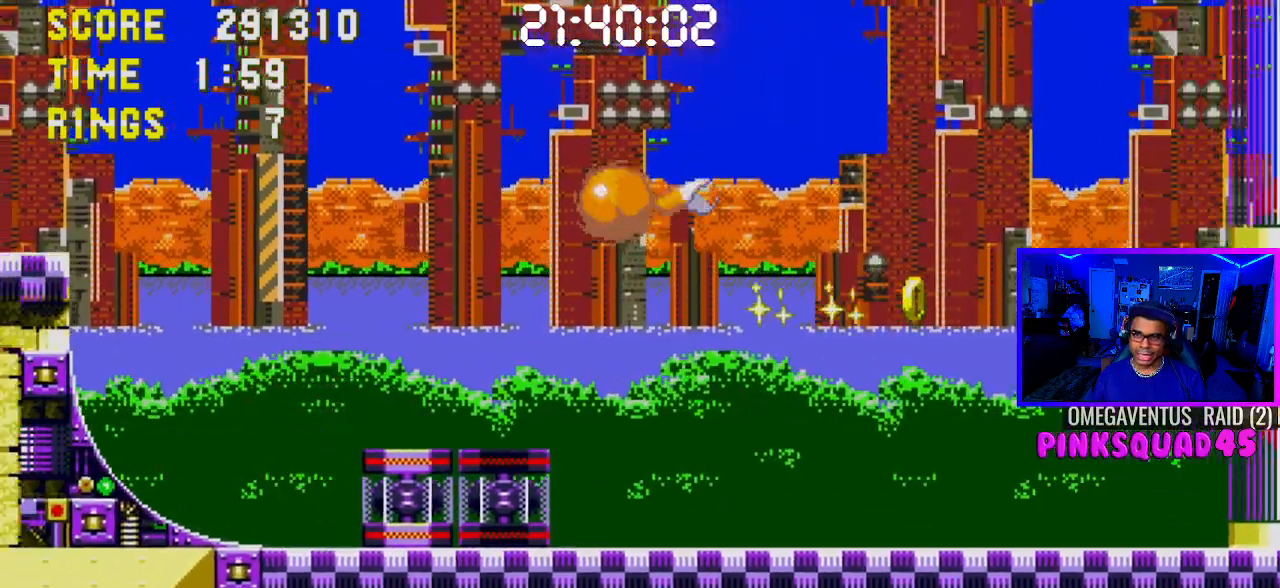
{"buttons": [], "left_stick": "center", "right_stick": "center", "events": [[167, "DPAD_RIGHT", "down"], [333, "DPAD_RIGHT", "up"]]}
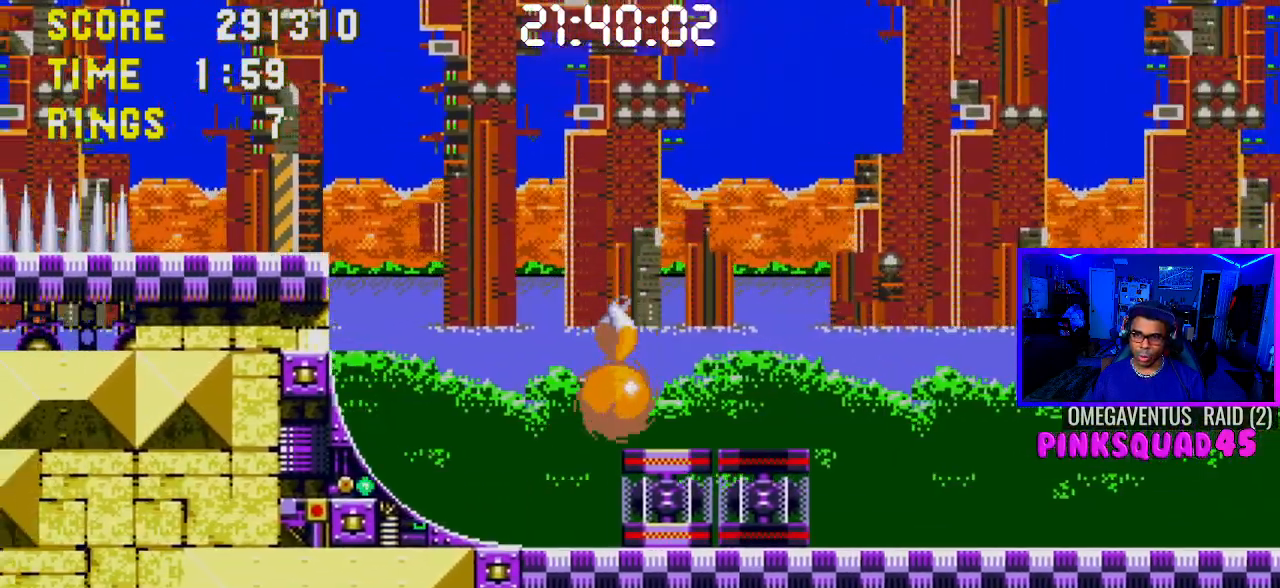
{"buttons": [], "left_stick": "center", "right_stick": "center", "events": [[33, "DPAD_LEFT", "down"], [133, "CROSS", "down"], [233, "DPAD_LEFT", "up"], [400, "CROSS", "up"]]}
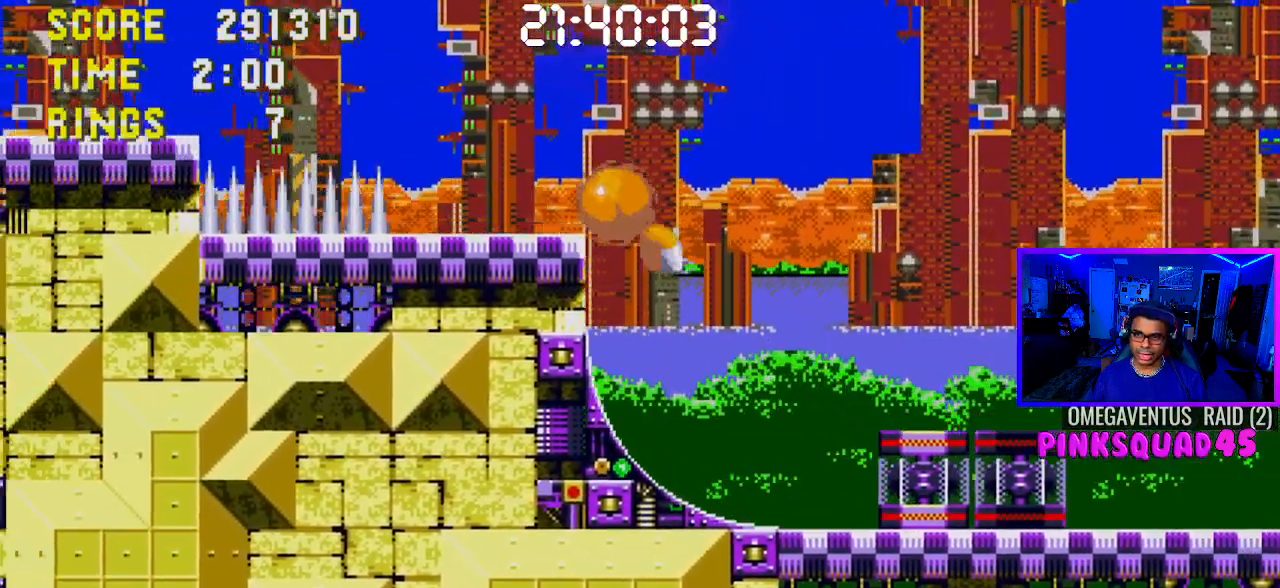
{"buttons": ["CROSS", "DPAD_LEFT"], "left_stick": "center", "right_stick": "center", "events": [[250, "DPAD_LEFT", "down"], [383, "CROSS", "down"]]}